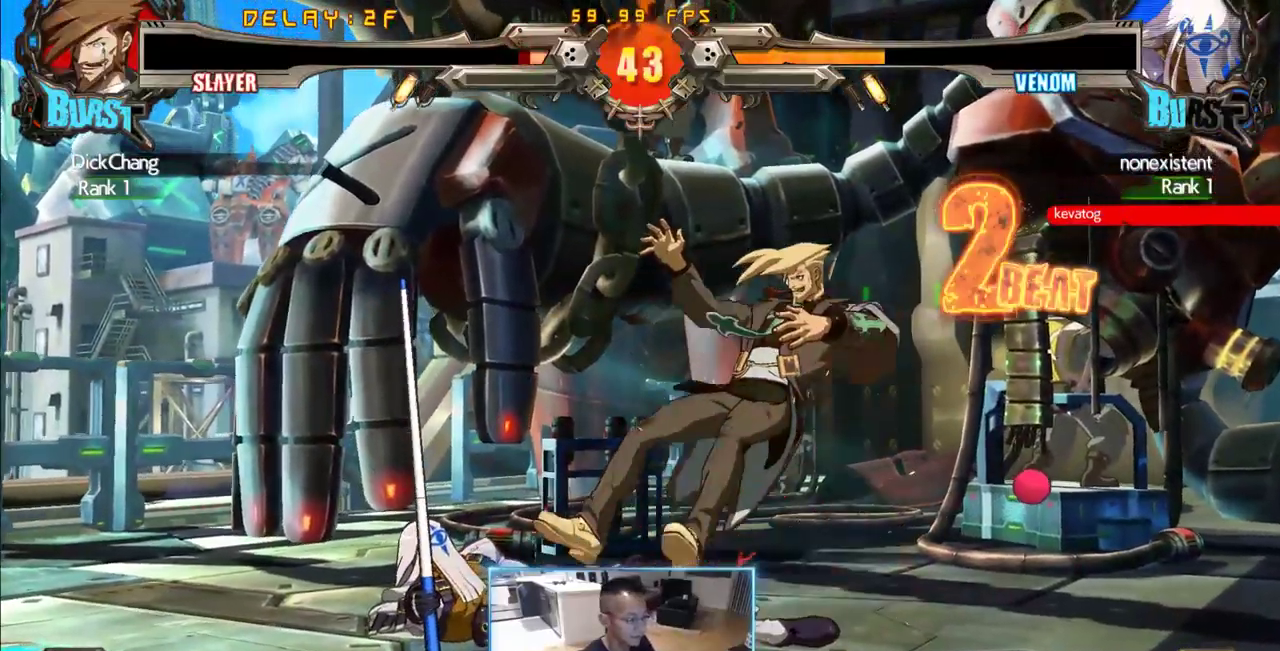
Gameplay with a controller (arcade stick); each line is a JSON object with the inputs held at the frame after it. "events" lists button and stick changes between this image and that frame as [ms after this image, input, new state], when the widget could be followed in between. Not read: L3 P R3 S other_buttons.
{"buttons": ["DPAD_DOWN", "DPAD_RIGHT"], "events": []}
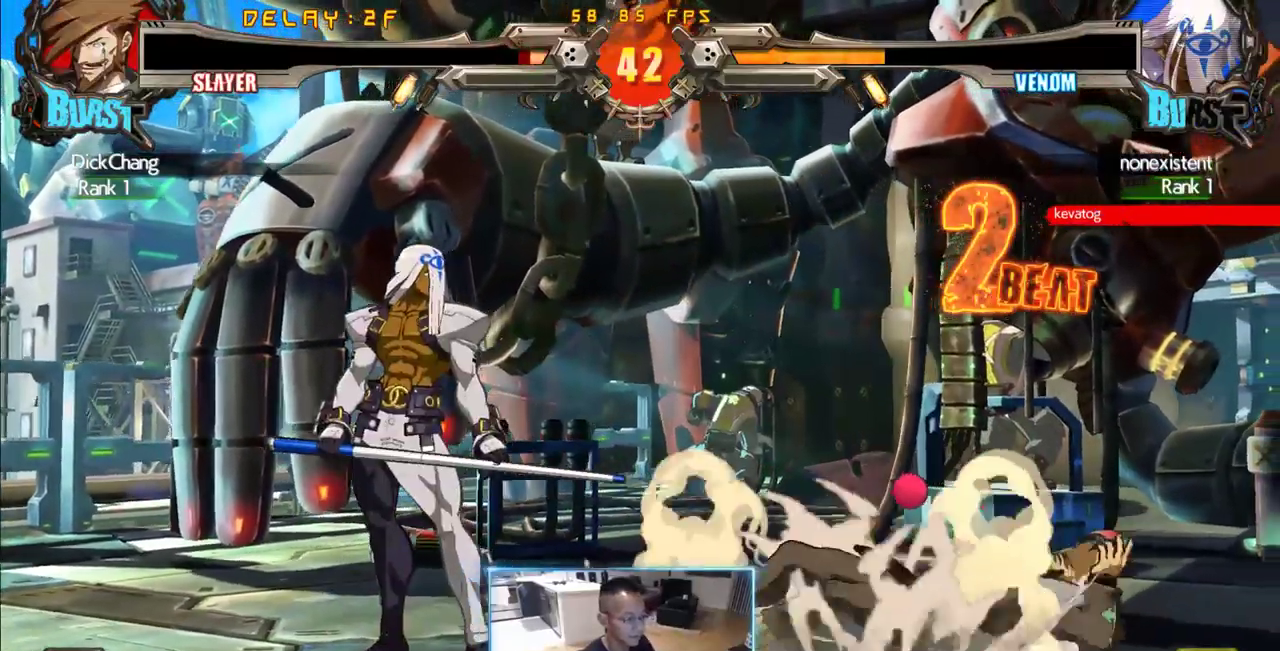
{"buttons": []}
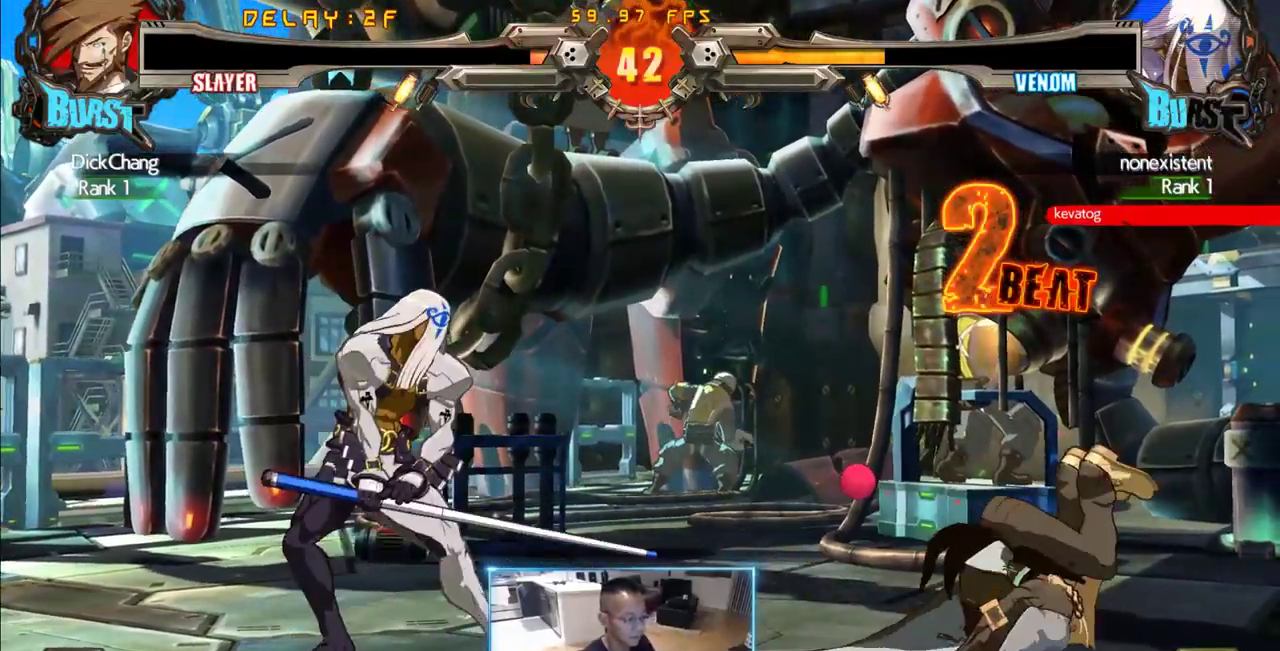
{"buttons": ["DPAD_RIGHT"], "events": [[33, "DPAD_RIGHT", "down"], [83, "DPAD_RIGHT", "up"], [133, "DPAD_RIGHT", "down"]]}
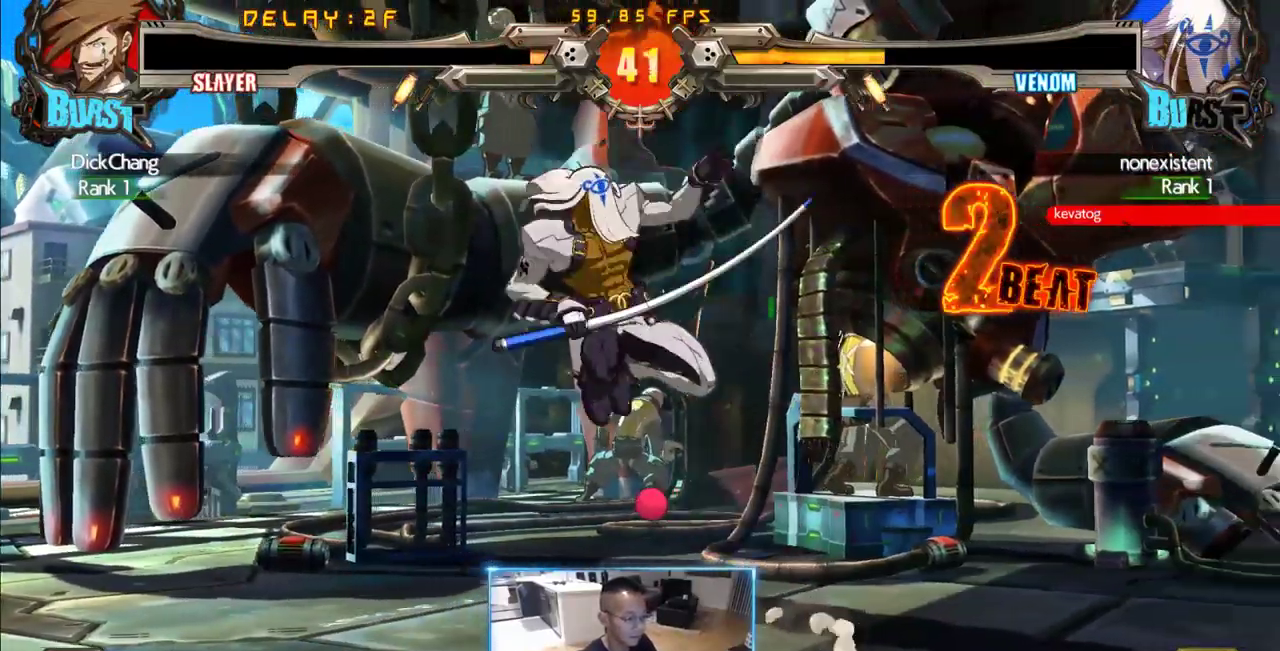
{"buttons": ["DPAD_DOWN", "DPAD_RIGHT"], "events": [[50, "DPAD_DOWN", "down"]]}
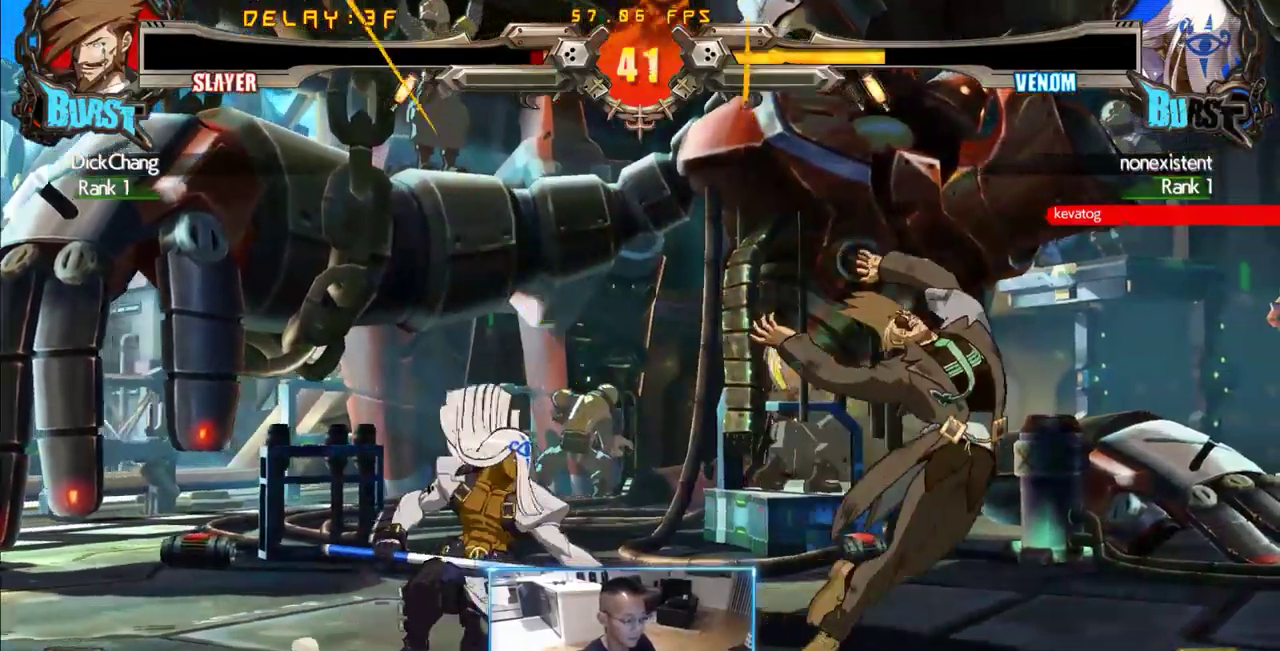
{"buttons": ["DPAD_DOWN", "DPAD_RIGHT"], "events": []}
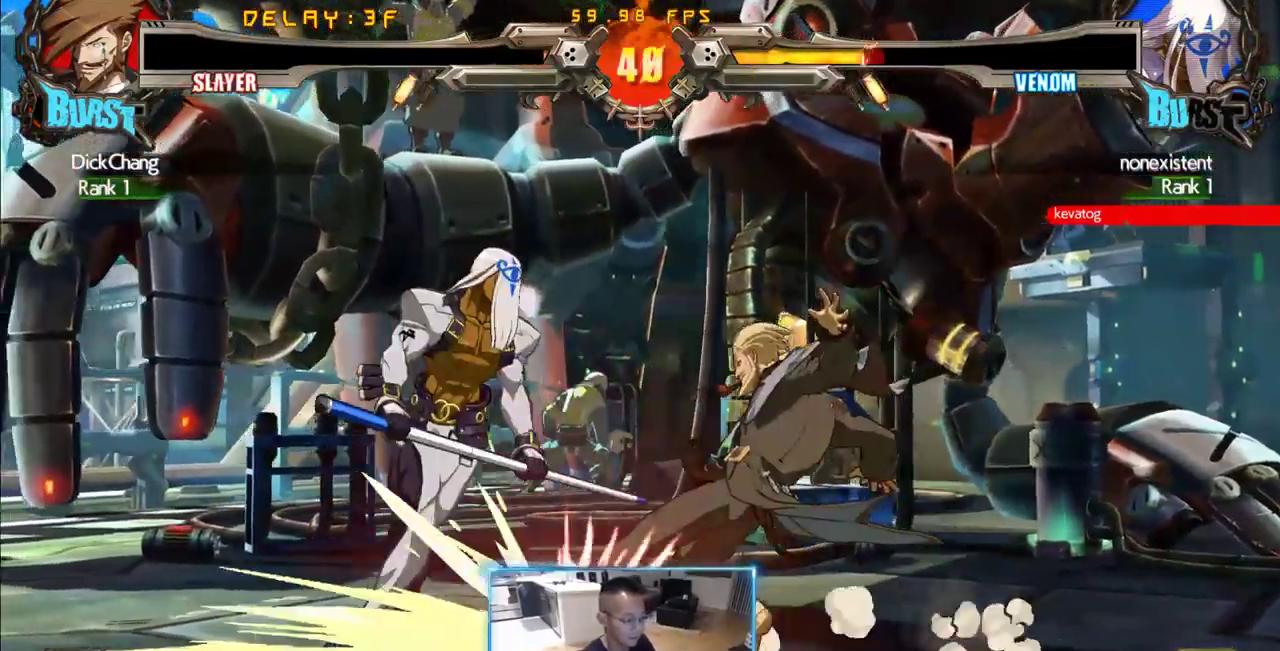
{"buttons": [], "events": [[417, "DPAD_DOWN", "up"], [467, "DPAD_RIGHT", "up"]]}
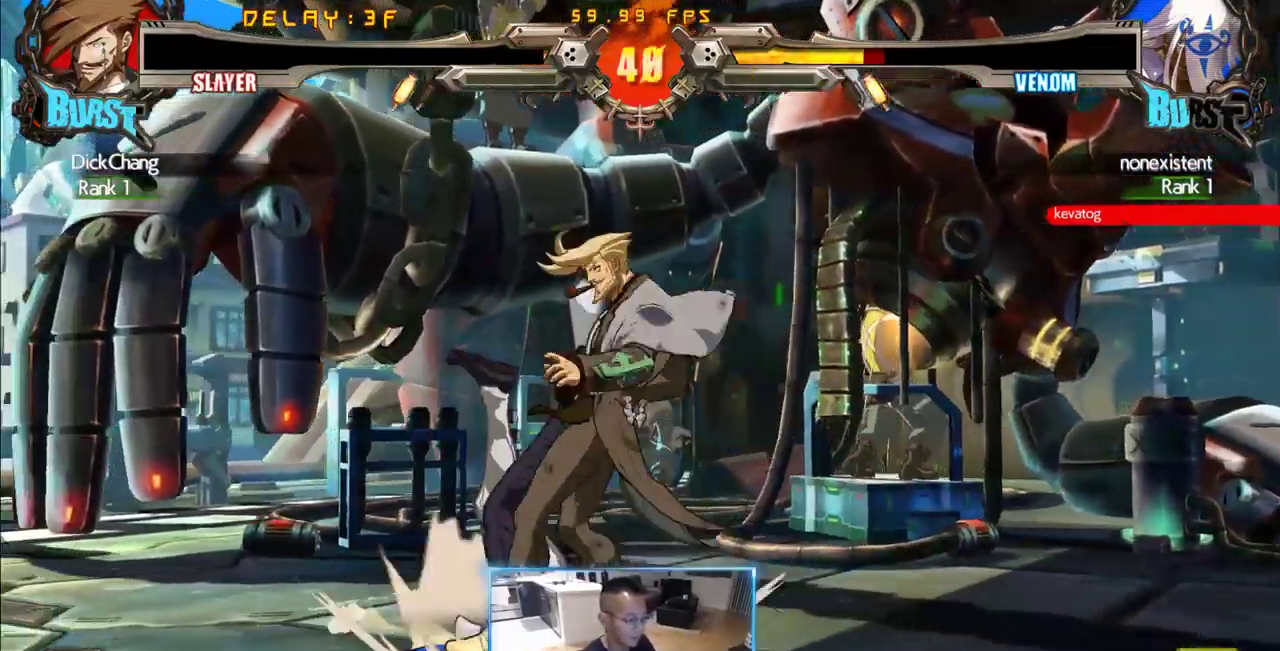
{"buttons": ["DPAD_LEFT"], "events": [[283, "DPAD_LEFT", "down"], [333, "DPAD_LEFT", "up"], [383, "DPAD_LEFT", "down"]]}
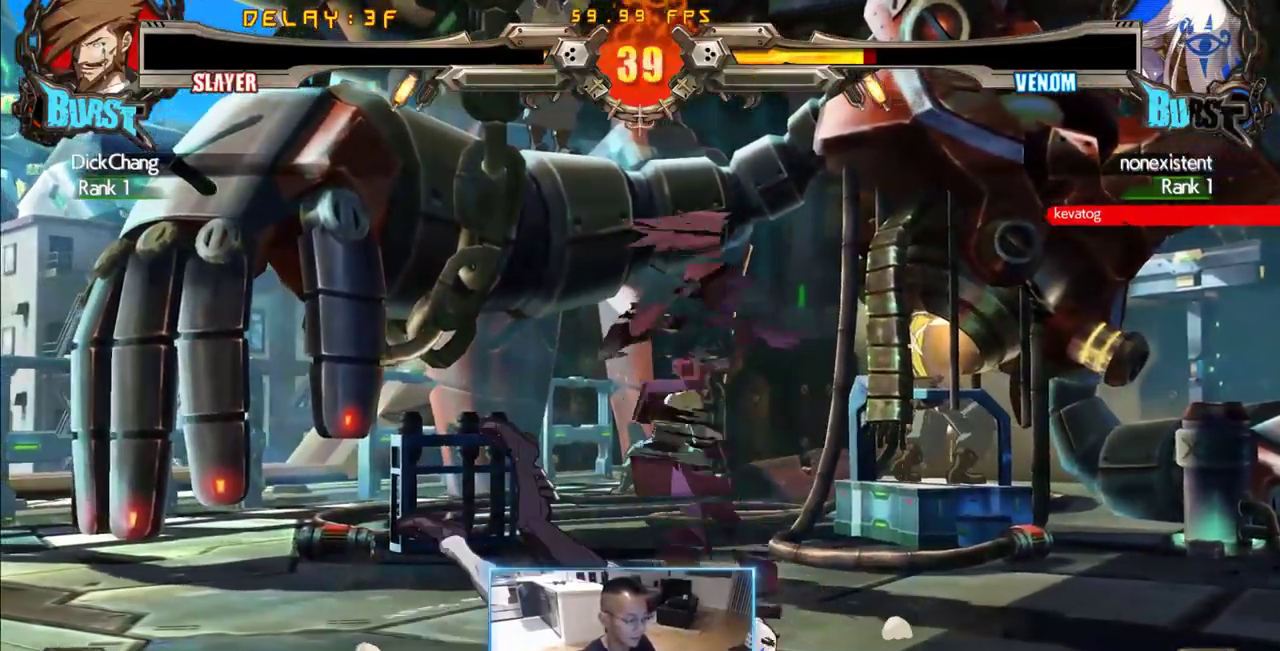
{"buttons": [], "events": [[17, "DPAD_LEFT", "up"]]}
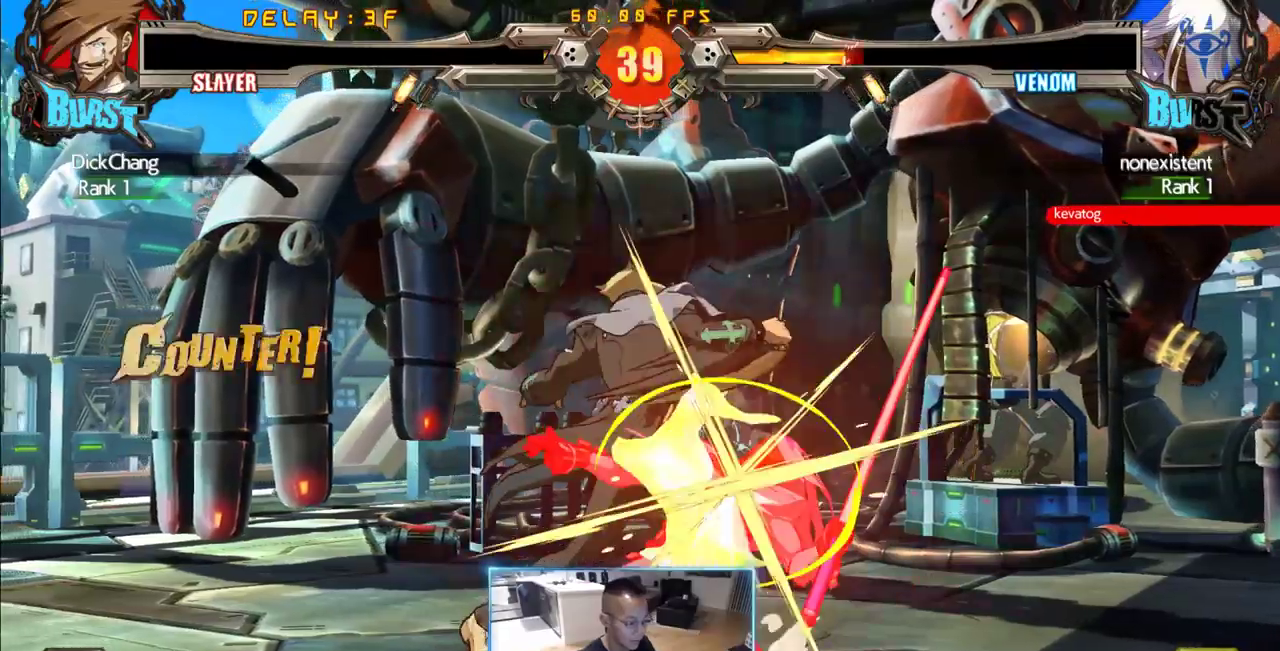
{"buttons": [], "events": [[183, "DPAD_DOWN", "down"], [267, "DPAD_RIGHT", "down"], [317, "DPAD_DOWN", "up"], [367, "DPAD_RIGHT", "up"]]}
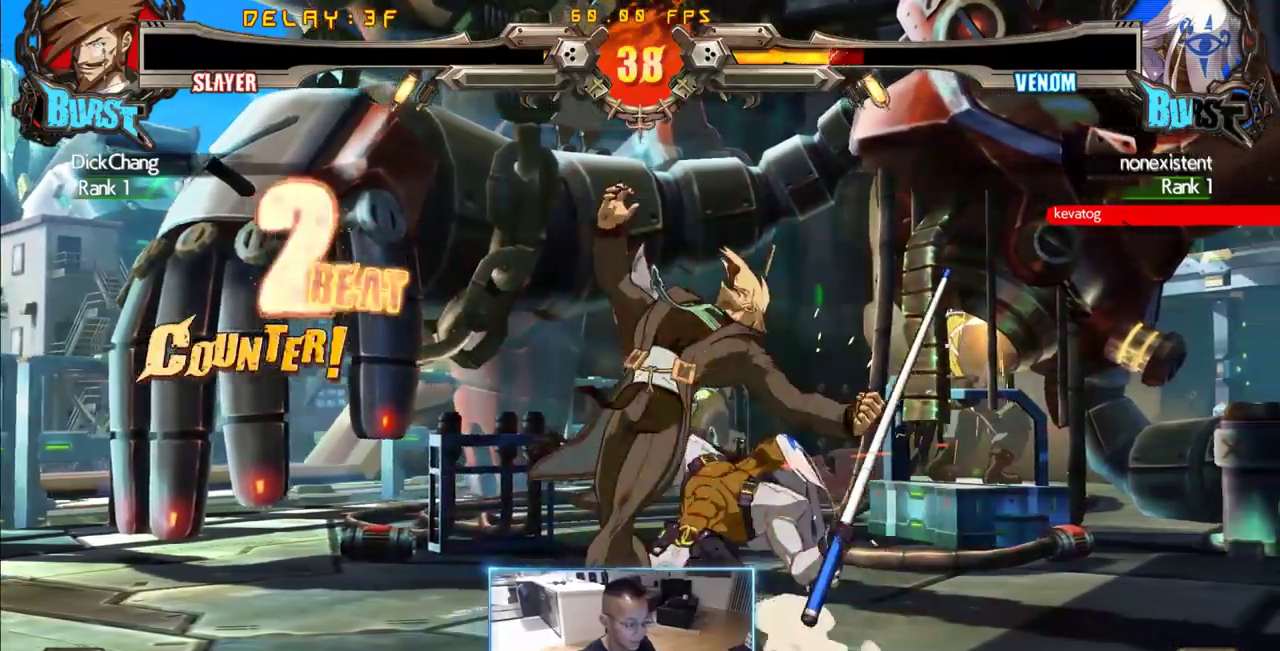
{"buttons": [], "events": []}
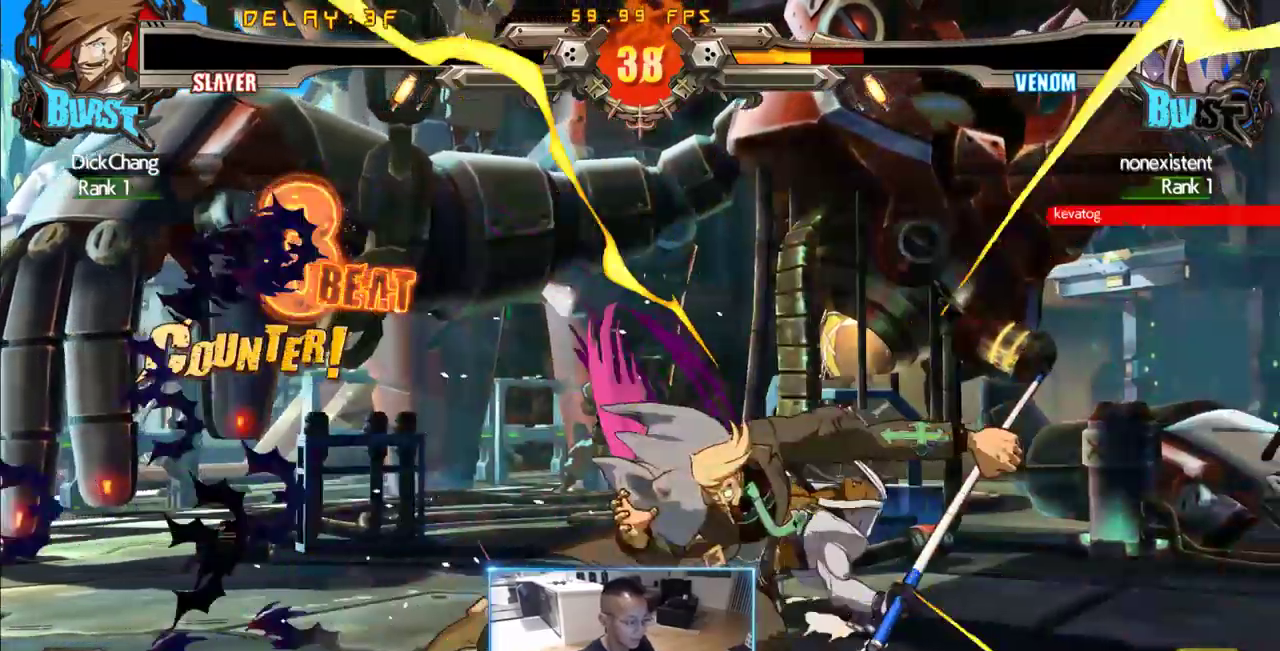
{"buttons": ["DPAD_LEFT"], "events": [[167, "DPAD_DOWN", "down"], [250, "DPAD_LEFT", "down"], [300, "DPAD_DOWN", "up"]]}
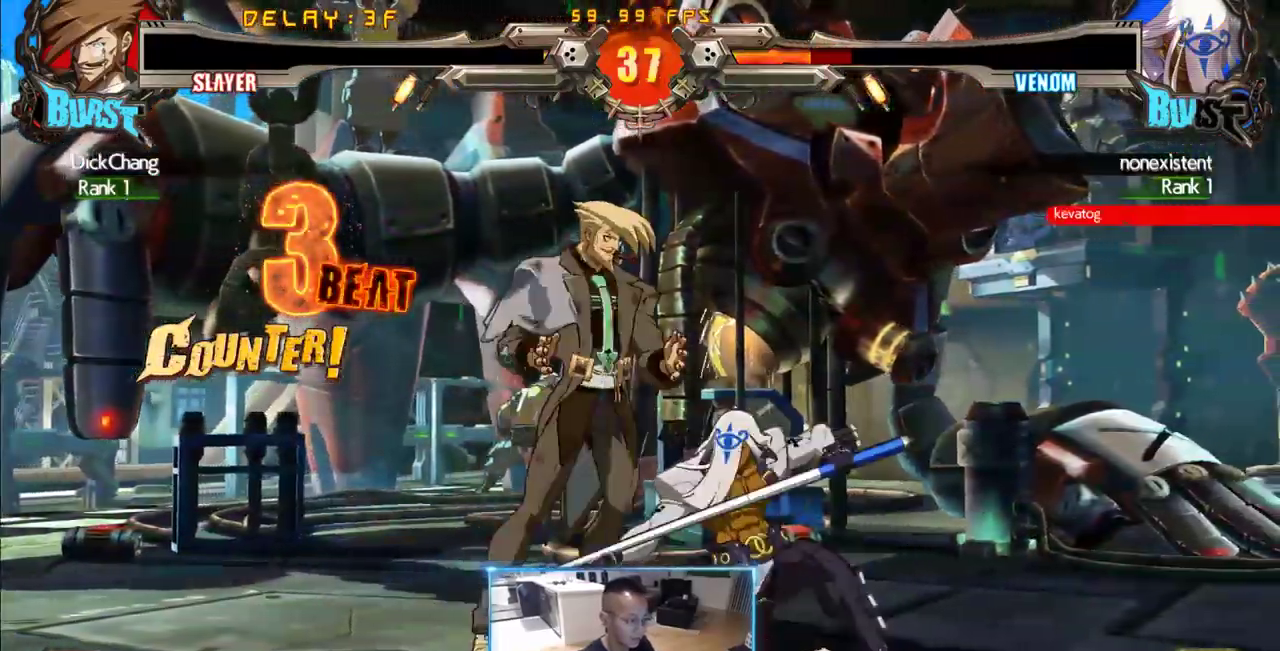
{"buttons": ["DPAD_DOWN"], "events": [[83, "DPAD_LEFT", "up"], [467, "DPAD_DOWN", "down"]]}
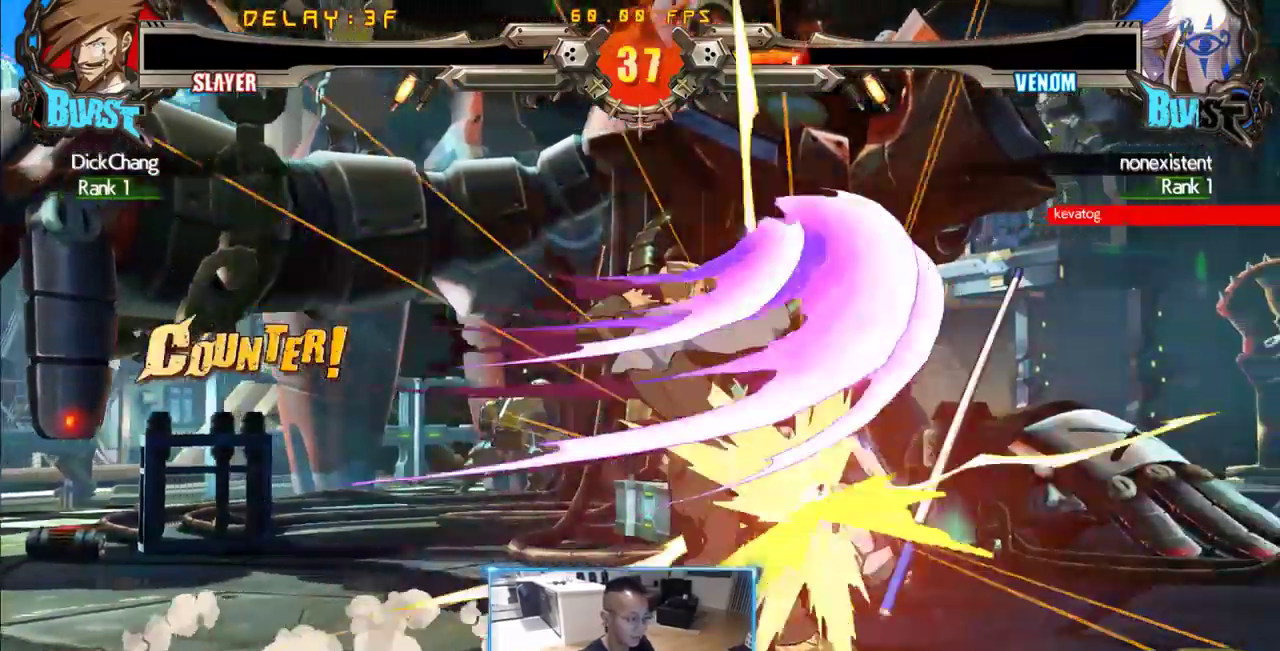
{"buttons": [], "events": [[383, "DPAD_RIGHT", "down"], [433, "DPAD_DOWN", "up"], [483, "DPAD_RIGHT", "up"]]}
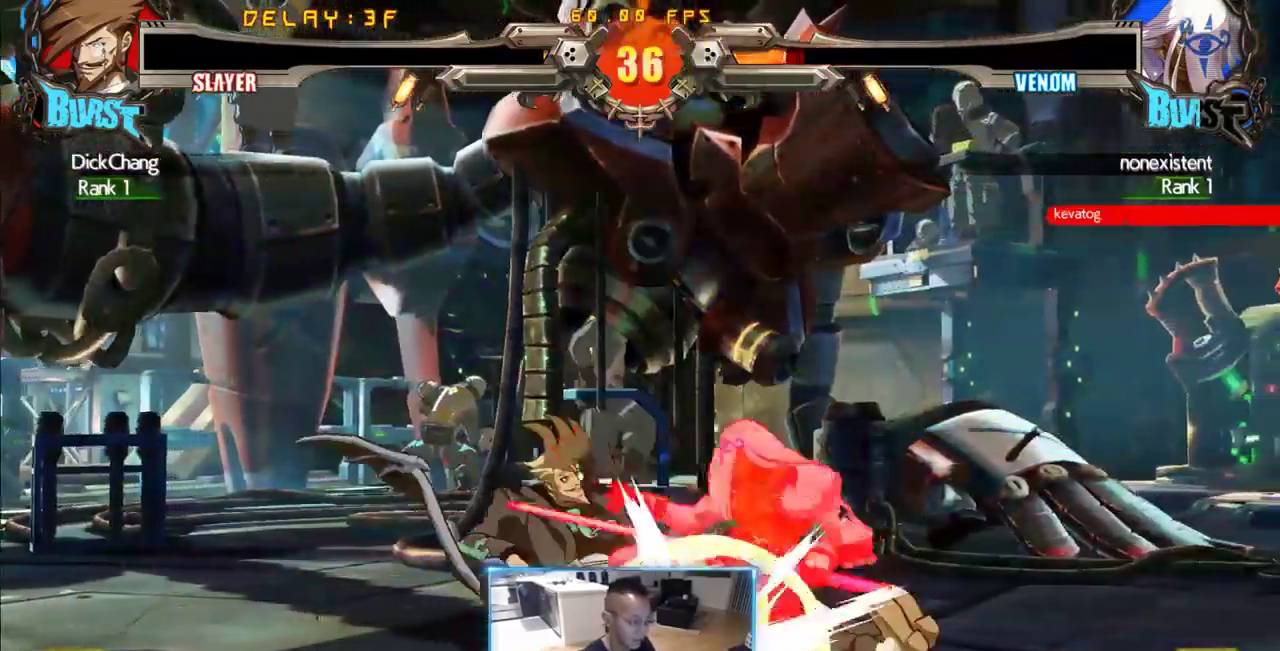
{"buttons": []}
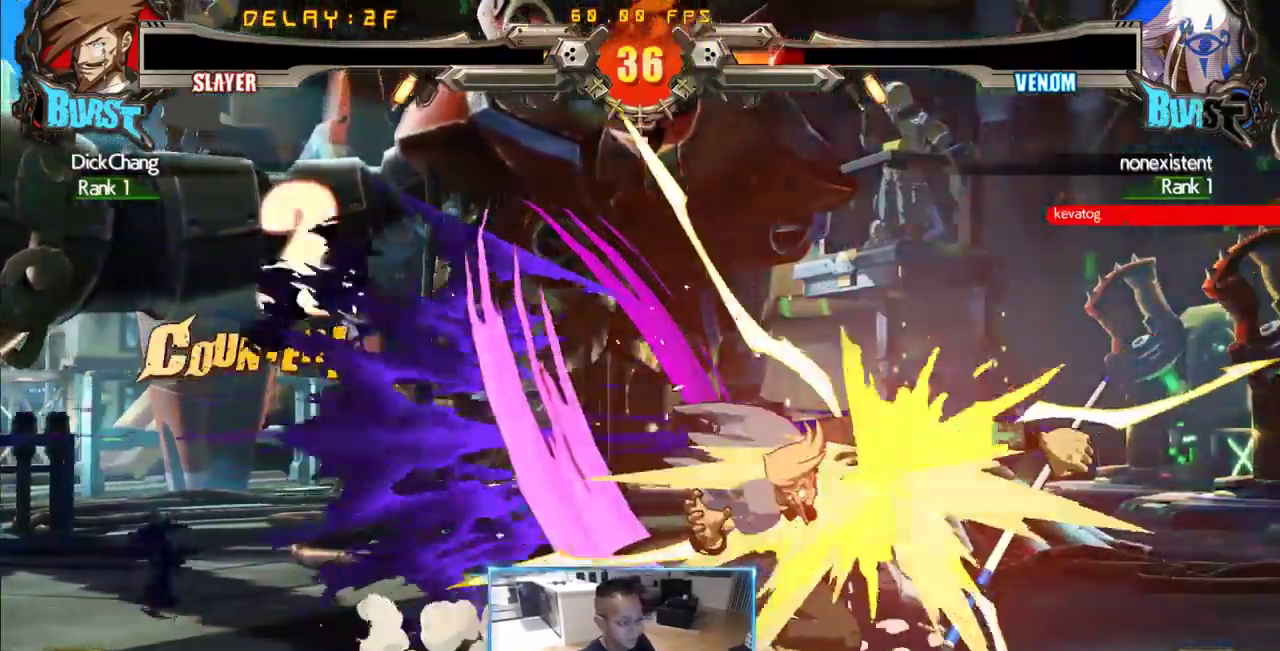
{"buttons": ["DPAD_RIGHT"], "events": [[417, "DPAD_RIGHT", "down"]]}
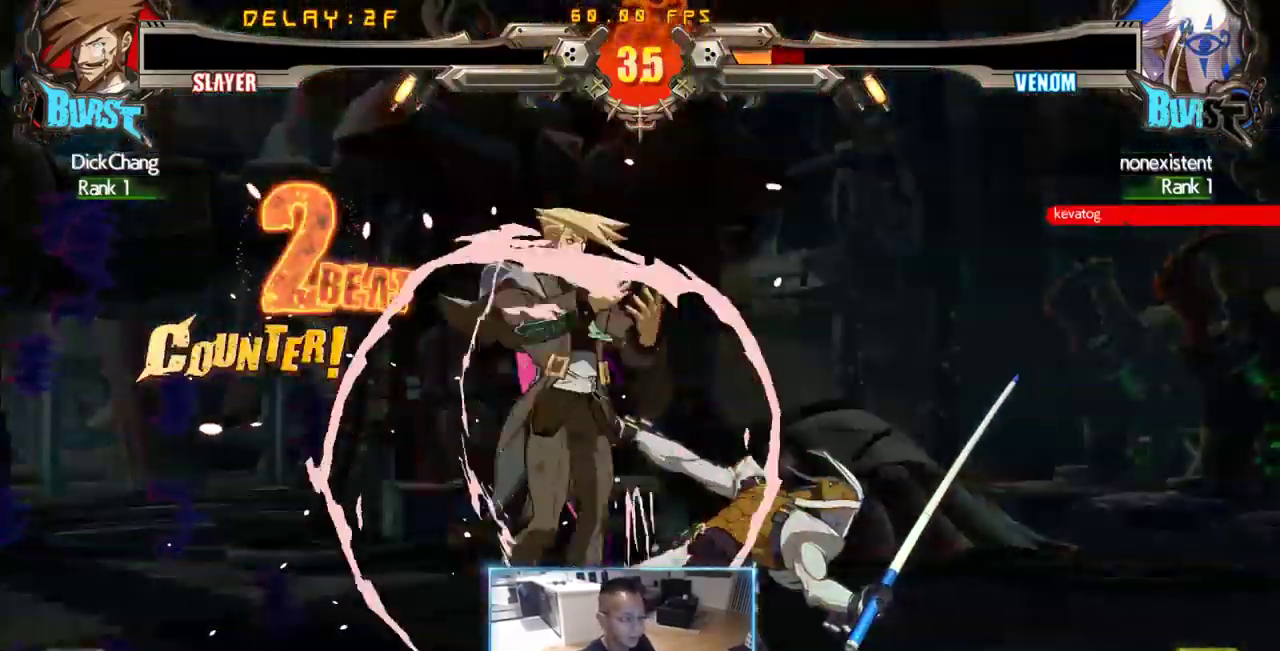
{"buttons": ["DPAD_RIGHT"], "events": []}
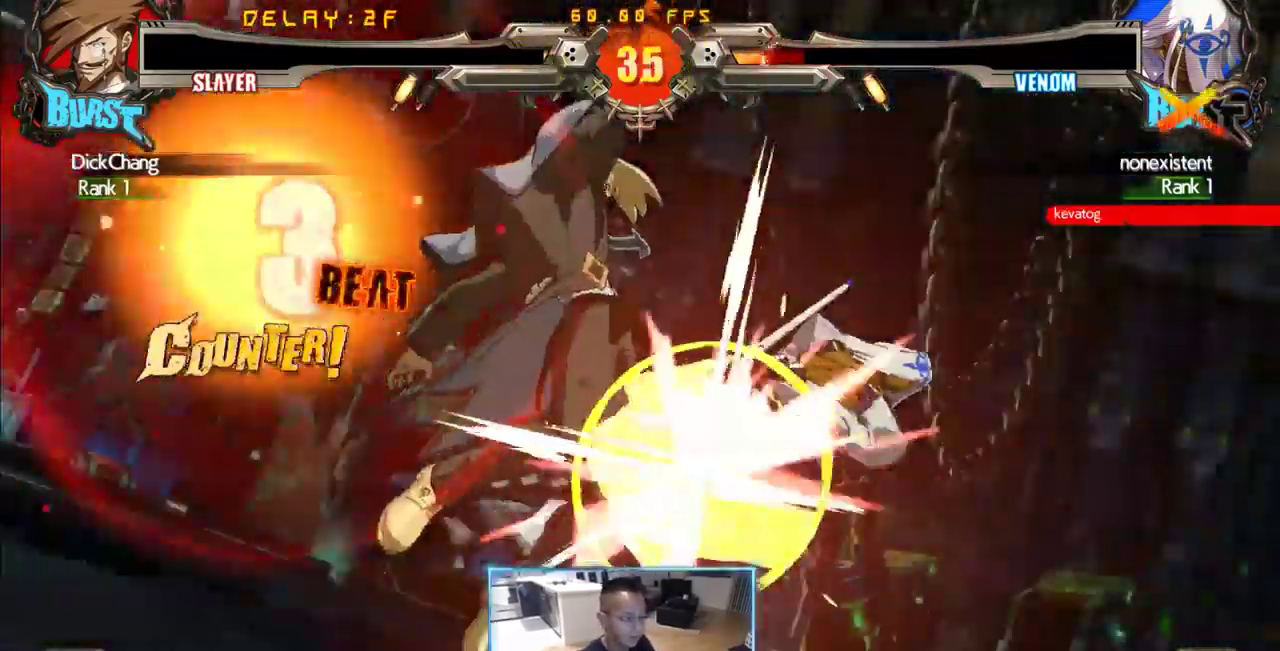
{"buttons": [], "events": [[483, "DPAD_RIGHT", "up"]]}
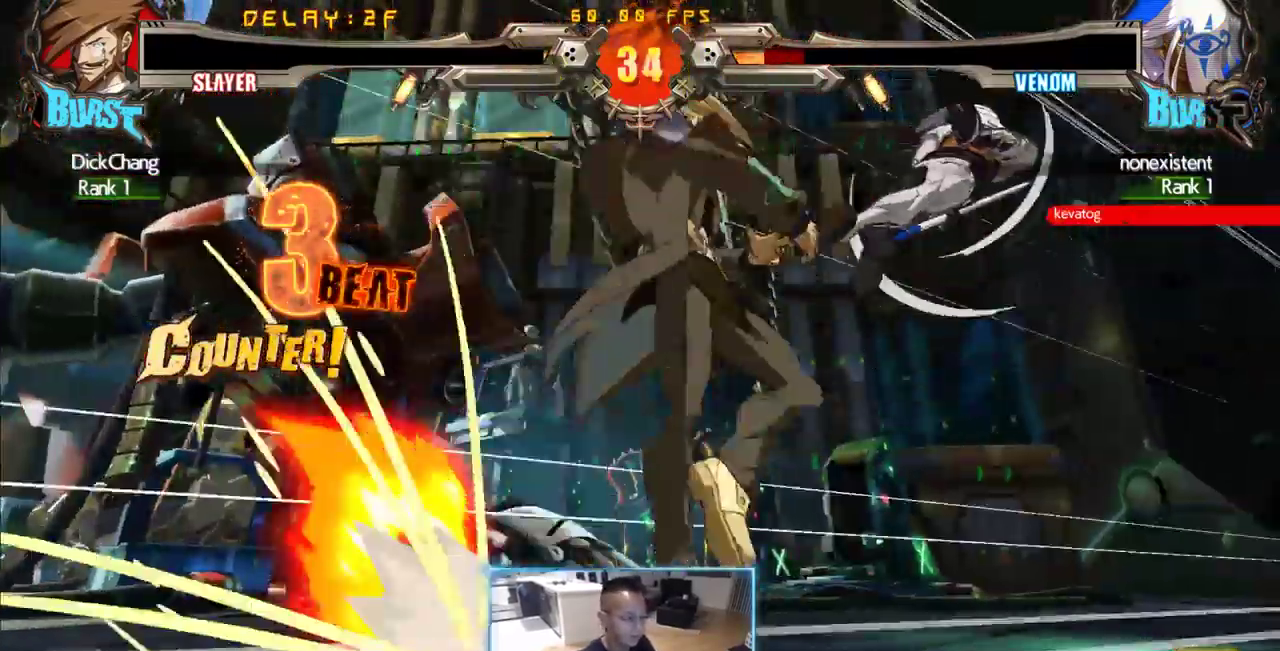
{"buttons": [], "events": []}
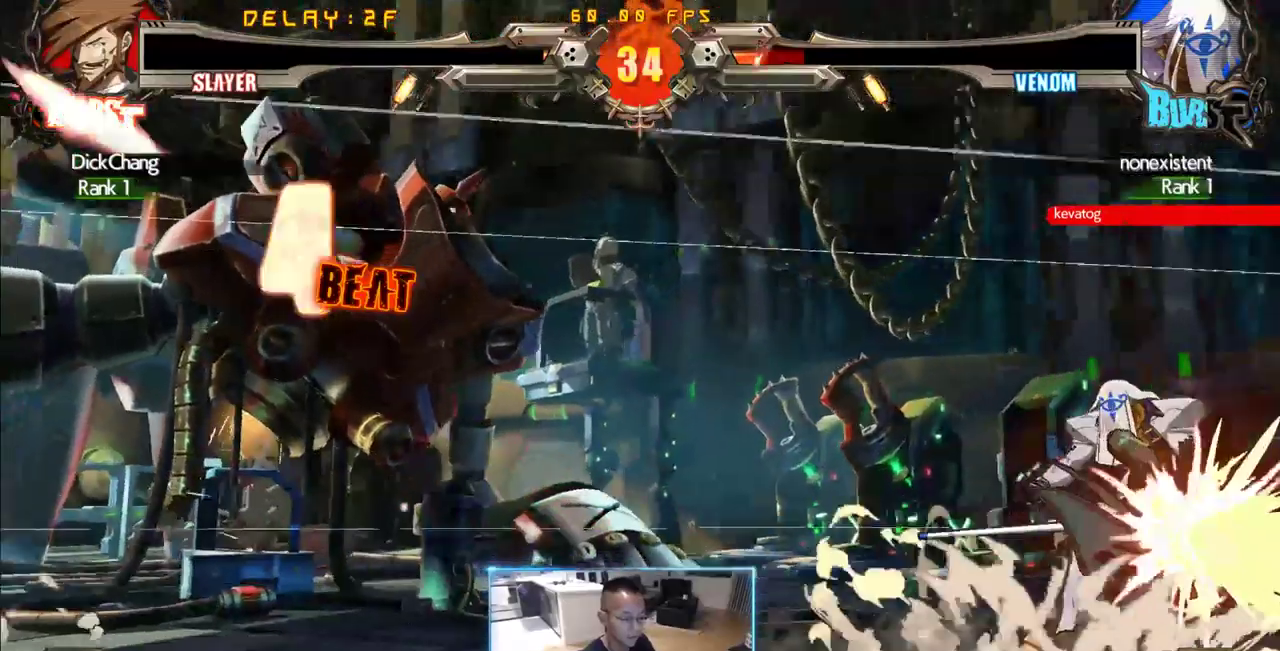
{"buttons": ["DPAD_DOWN", "DPAD_LEFT"], "events": [[383, "DPAD_DOWN", "down"], [467, "DPAD_LEFT", "down"]]}
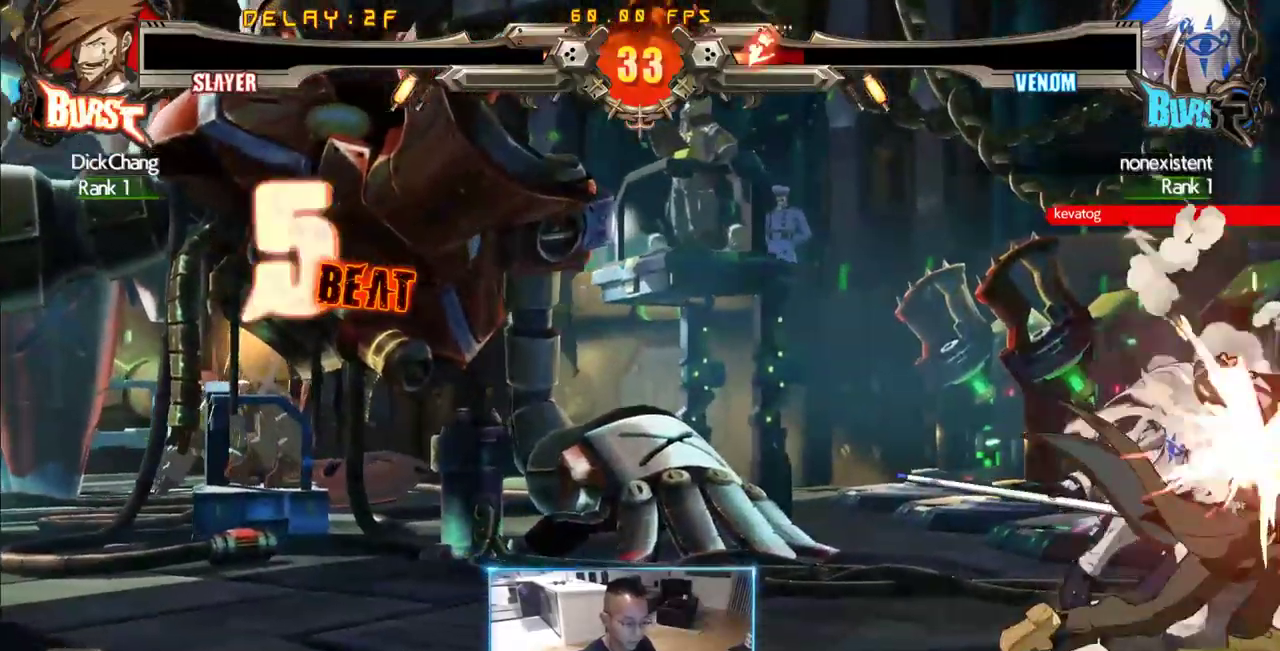
{"buttons": [], "events": [[17, "DPAD_DOWN", "up"], [67, "K", "down"], [117, "K", "up"], [350, "DPAD_LEFT", "up"]]}
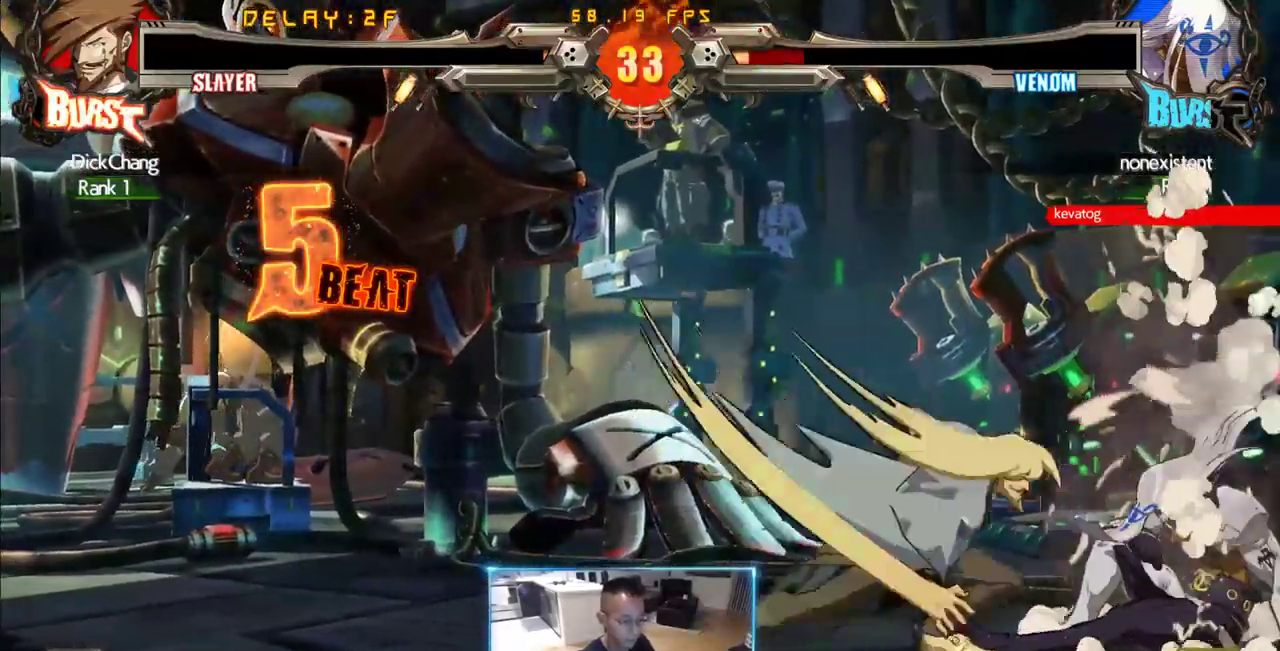
{"buttons": [], "events": []}
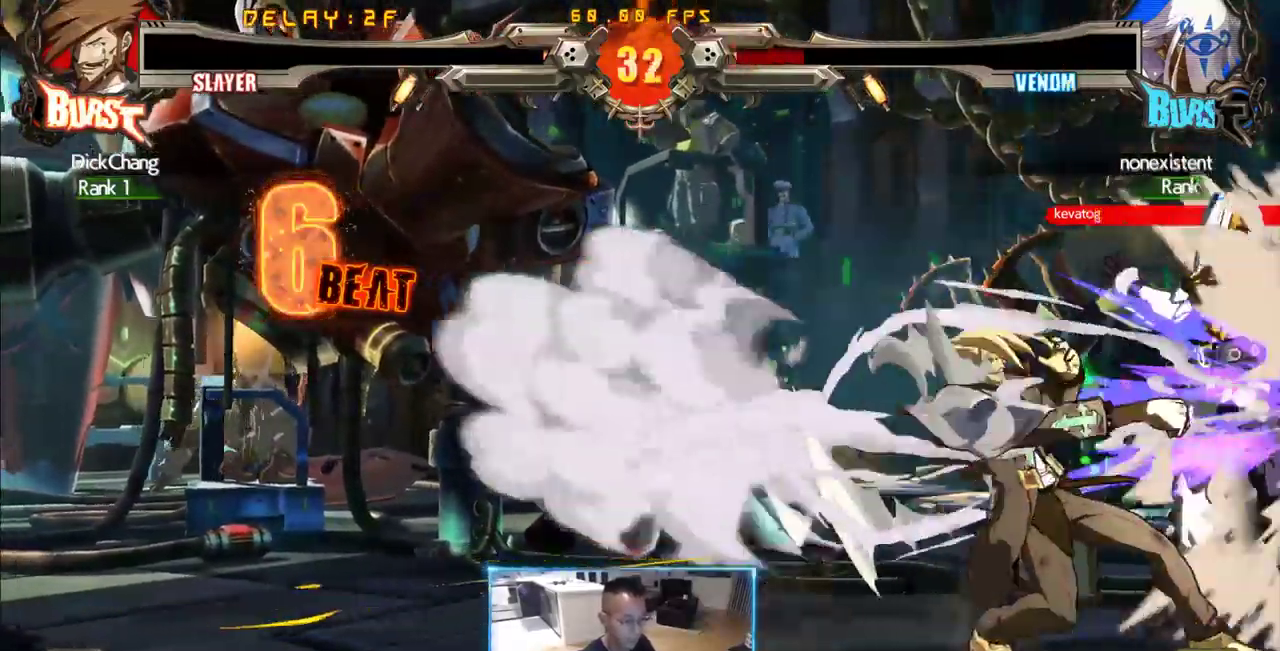
{"buttons": [], "events": []}
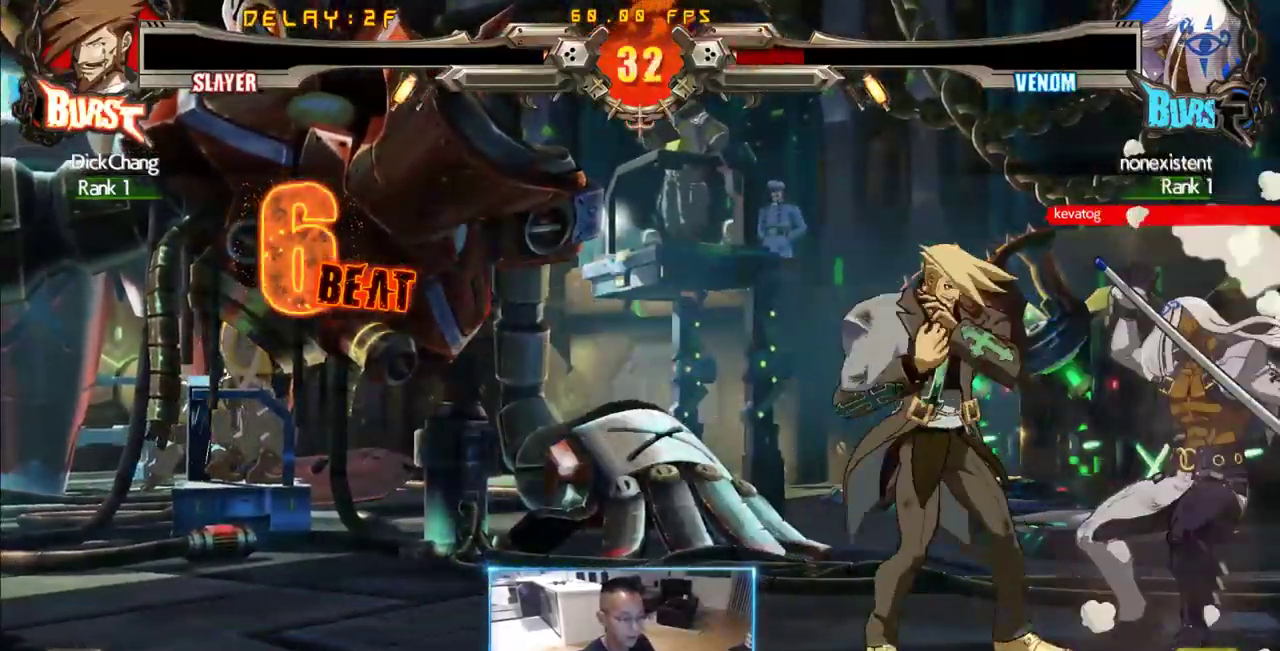
{"buttons": ["DPAD_DOWN", "DPAD_LEFT"]}
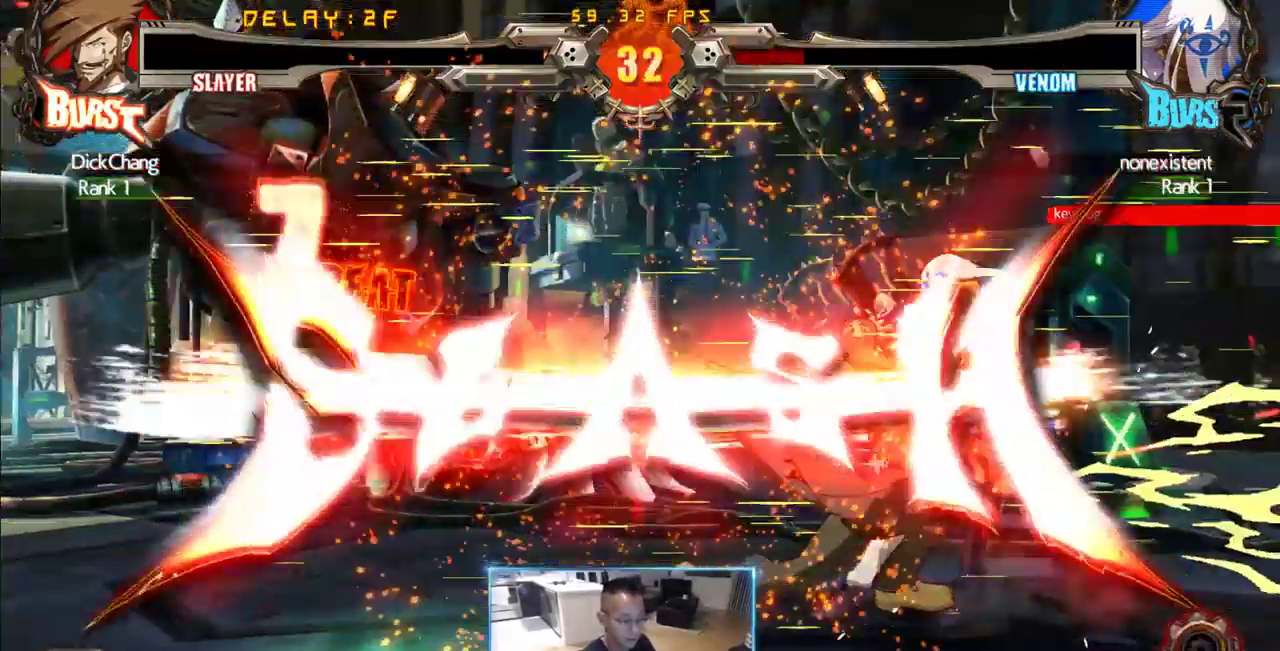
{"buttons": [], "events": [[267, "DPAD_DOWN", "up"], [267, "DPAD_LEFT", "up"]]}